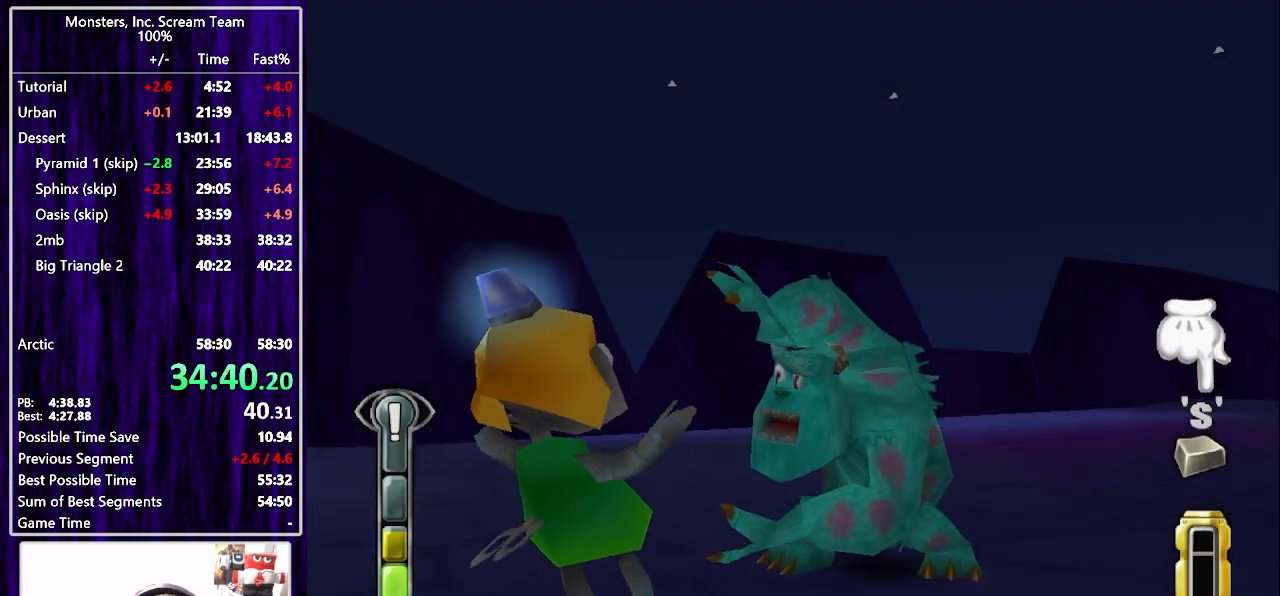
Gameplay with a controller (PlayStation layout); each line is a JSON object with the inputs held at the frame after it. "events" lists button and stick changes between this image and that frame as [ms after this image, input, new state], when the widget could be followed in between. Not read: L1 R1.
{"buttons": ["TRIANGLE"], "left_stick": "center", "right_stick": "center", "events": [[100, "CIRCLE", "down"], [167, "CIRCLE", "up"], [233, "CIRCLE", "down"], [300, "CIRCLE", "up"], [367, "CIRCLE", "down"], [450, "CIRCLE", "up"], [450, "TRIANGLE", "down"]]}
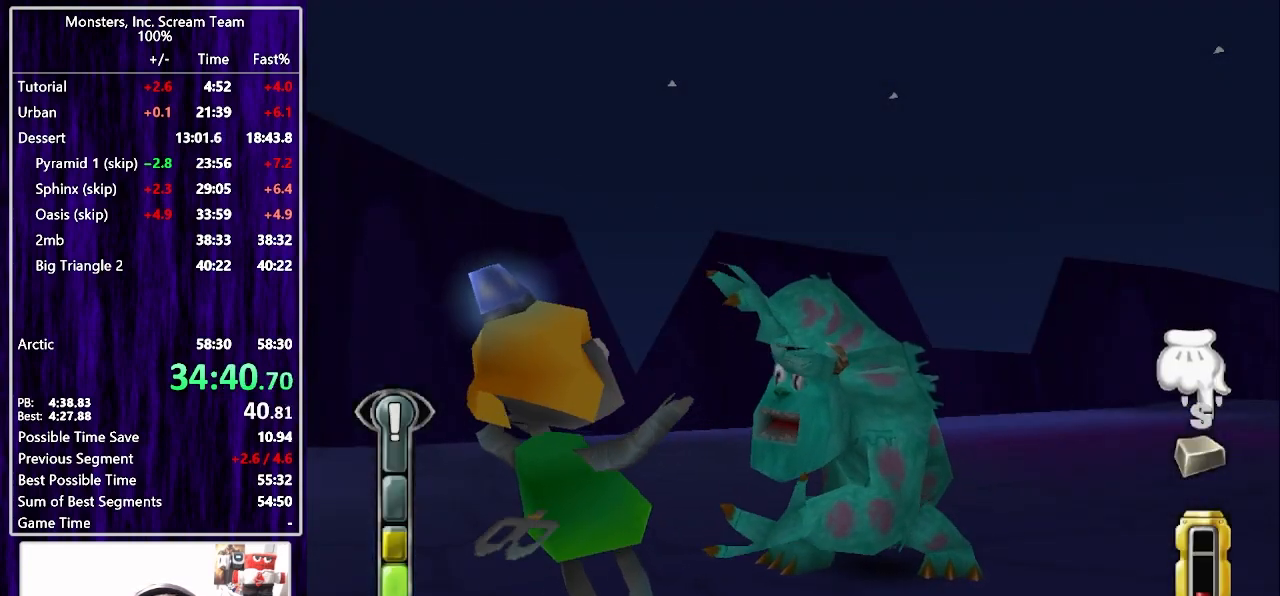
{"buttons": ["SQUARE"], "left_stick": "center", "right_stick": "center", "events": [[17, "TRIANGLE", "up"], [83, "TRIANGLE", "down"], [133, "TRIANGLE", "up"], [200, "TRIANGLE", "down"], [267, "TRIANGLE", "up"], [333, "TRIANGLE", "down"], [400, "TRIANGLE", "up"], [483, "SQUARE", "down"]]}
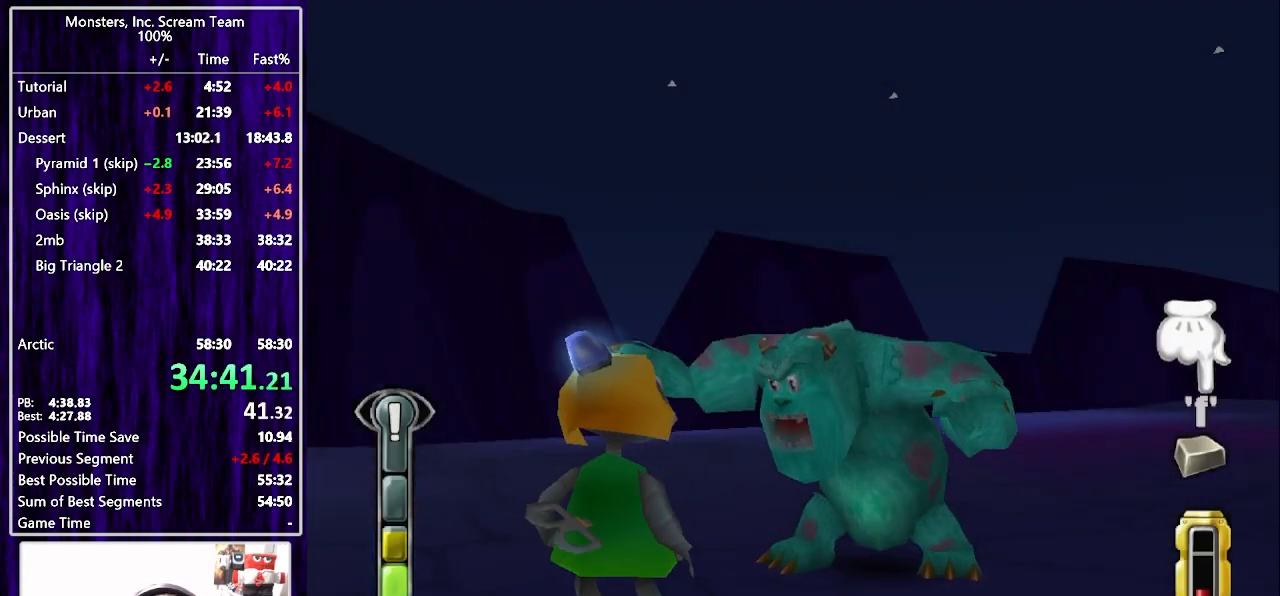
{"buttons": [], "left_stick": "center", "right_stick": "center", "events": [[67, "SQUARE", "up"], [83, "SQUARE", "down"], [167, "SQUARE", "up"], [217, "SQUARE", "down"], [300, "SQUARE", "up"], [367, "SQUARE", "down"], [450, "SQUARE", "up"]]}
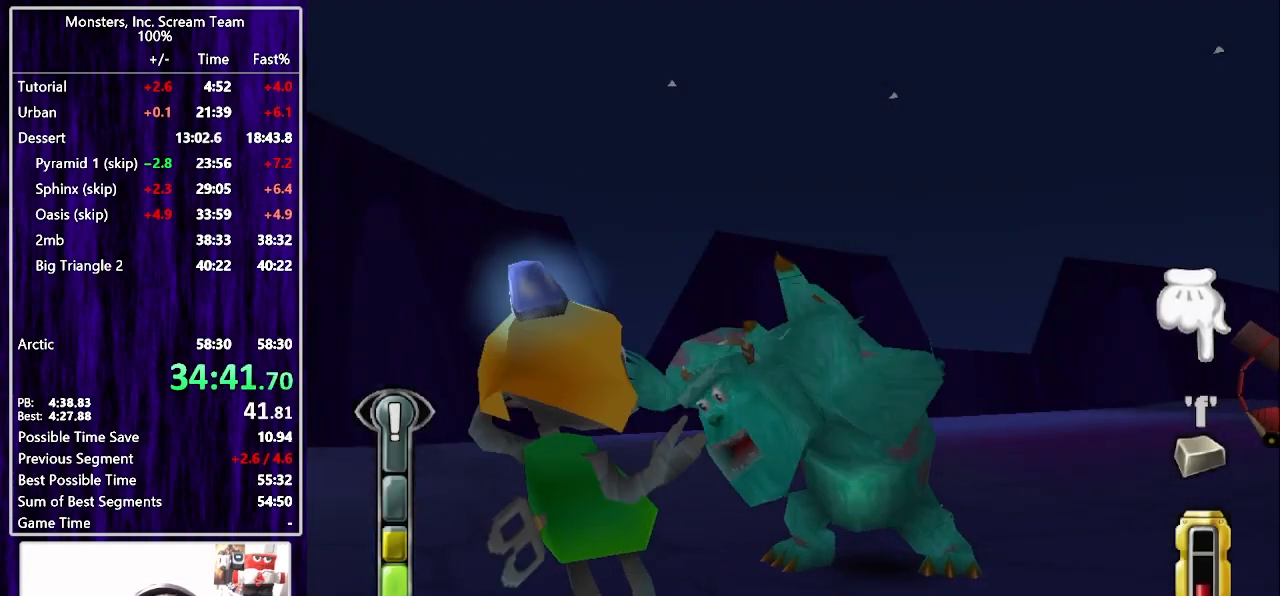
{"buttons": ["SQUARE"], "left_stick": "center", "right_stick": "center", "events": [[17, "SQUARE", "down"], [83, "SQUARE", "up"], [167, "SQUARE", "down"], [233, "SQUARE", "up"], [300, "SQUARE", "down"], [367, "SQUARE", "up"], [433, "SQUARE", "down"]]}
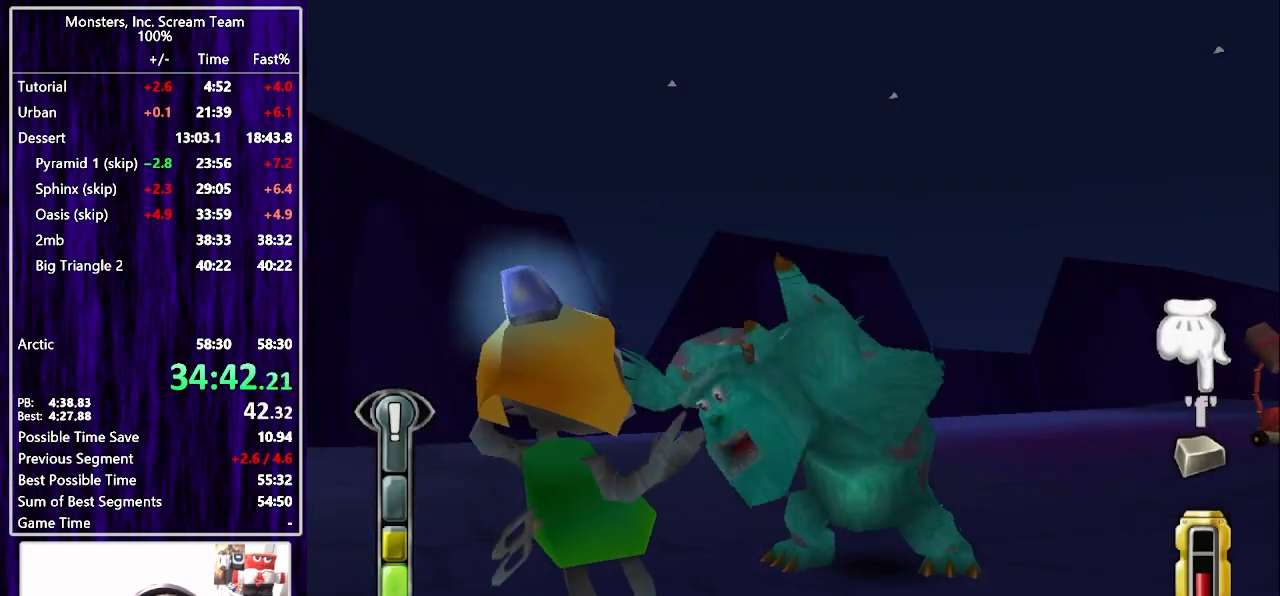
{"buttons": ["SQUARE"], "left_stick": "center", "right_stick": "center", "events": [[17, "SQUARE", "up"], [83, "SQUARE", "down"], [133, "SQUARE", "up"], [217, "SQUARE", "down"], [267, "SQUARE", "up"], [350, "SQUARE", "down"], [417, "SQUARE", "up"], [467, "SQUARE", "down"]]}
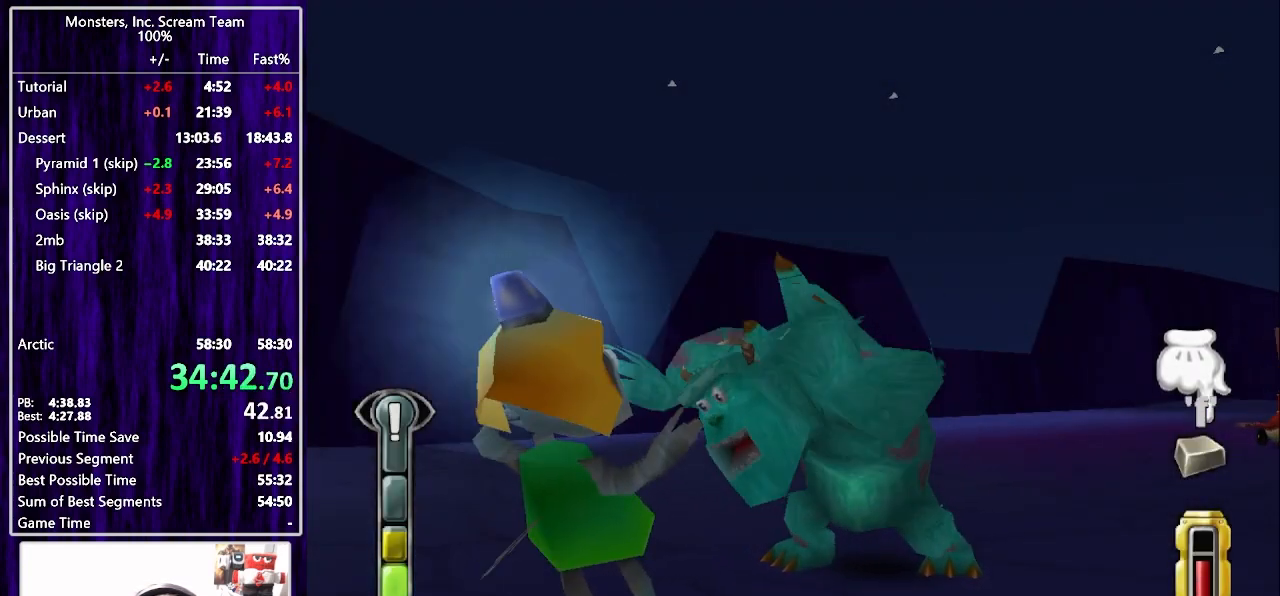
{"buttons": ["CROSS"], "left_stick": "center", "right_stick": "center", "events": [[33, "SQUARE", "up"], [67, "CROSS", "down"], [117, "CROSS", "up"], [200, "CROSS", "down"], [267, "CROSS", "up"], [333, "CROSS", "down"], [400, "CROSS", "up"], [483, "CROSS", "down"]]}
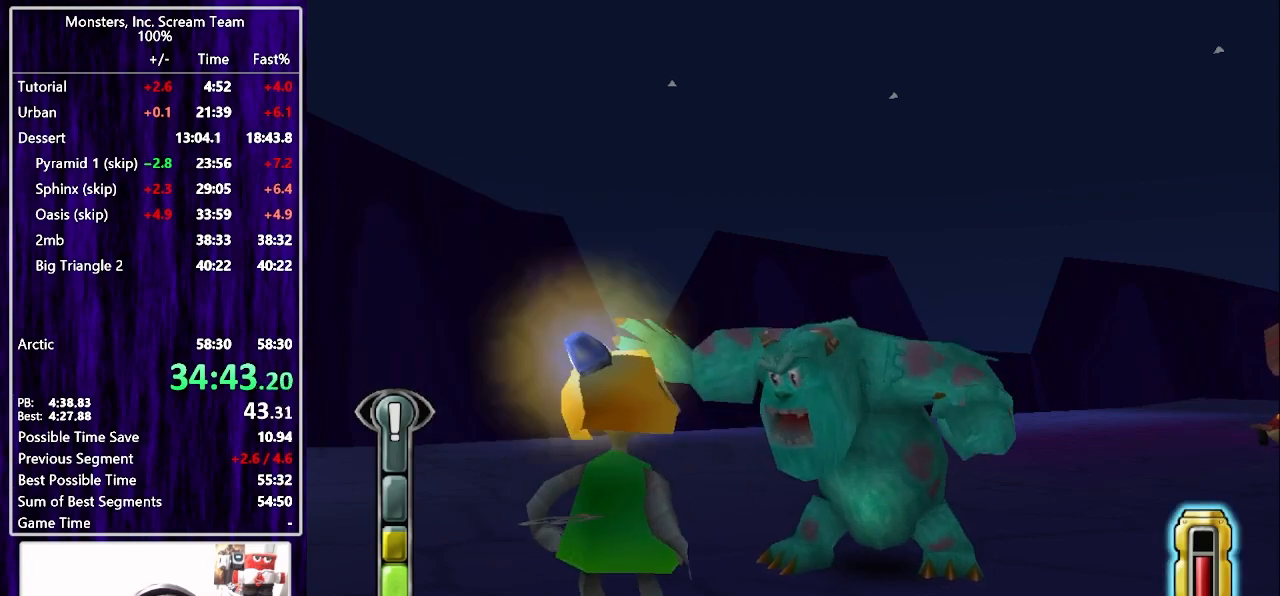
{"buttons": [], "left_stick": "center", "right_stick": "center", "events": [[50, "CROSS", "up"], [117, "CROSS", "down"], [183, "CROSS", "up"]]}
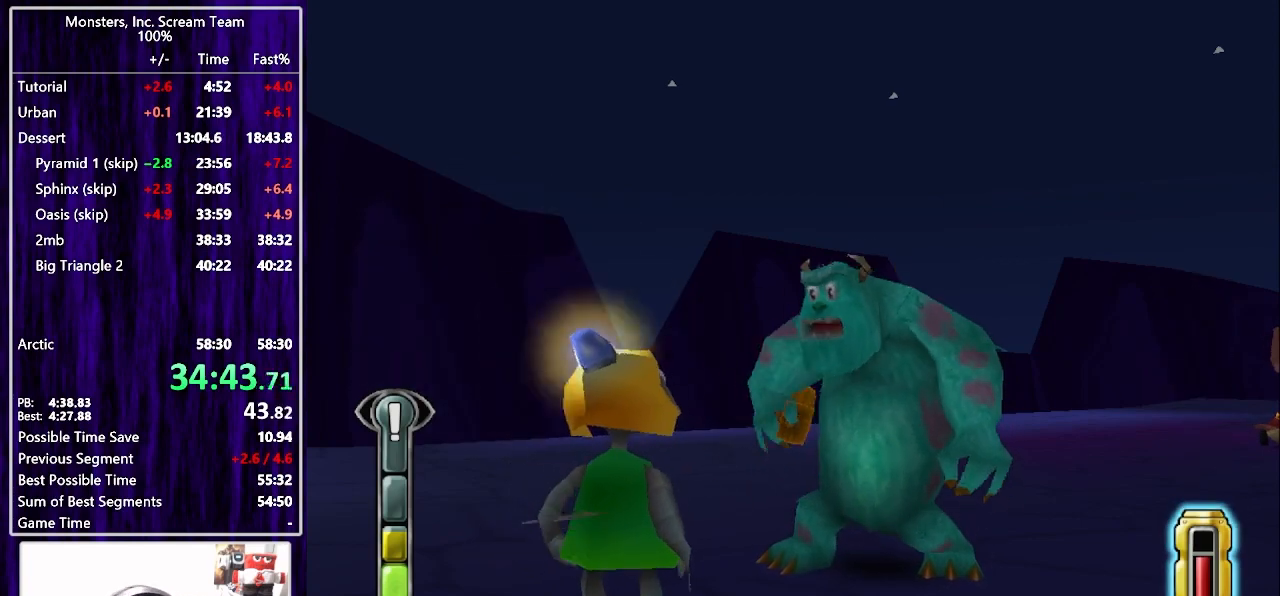
{"buttons": [], "left_stick": "center", "right_stick": "center", "events": []}
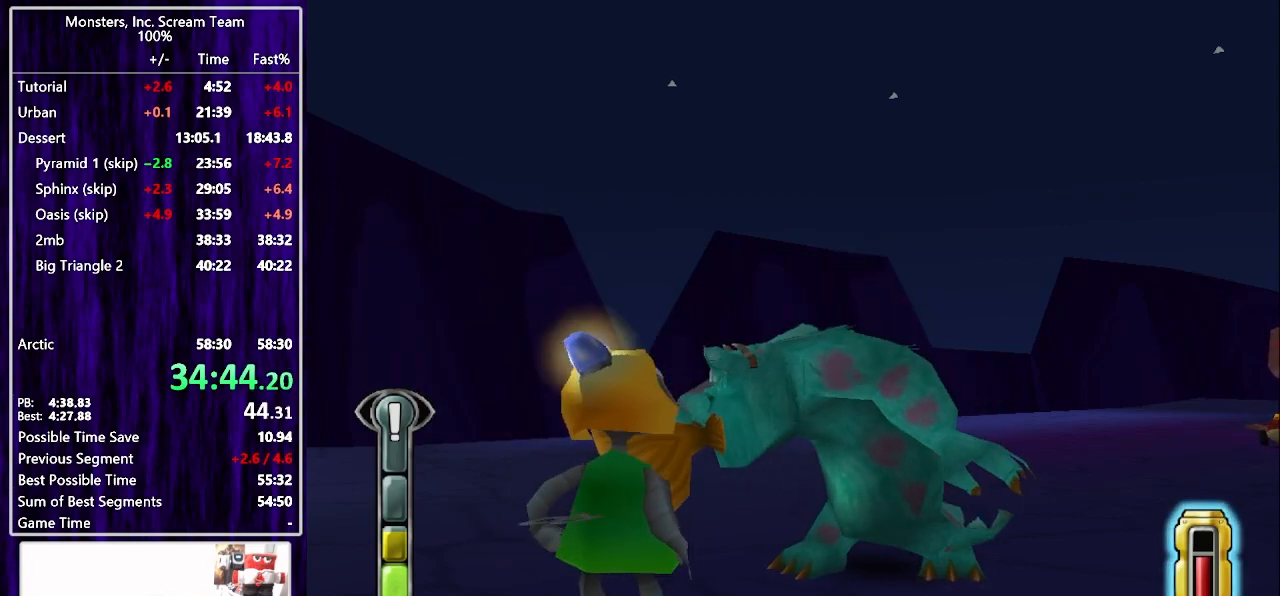
{"buttons": [], "left_stick": "center", "right_stick": "center", "events": []}
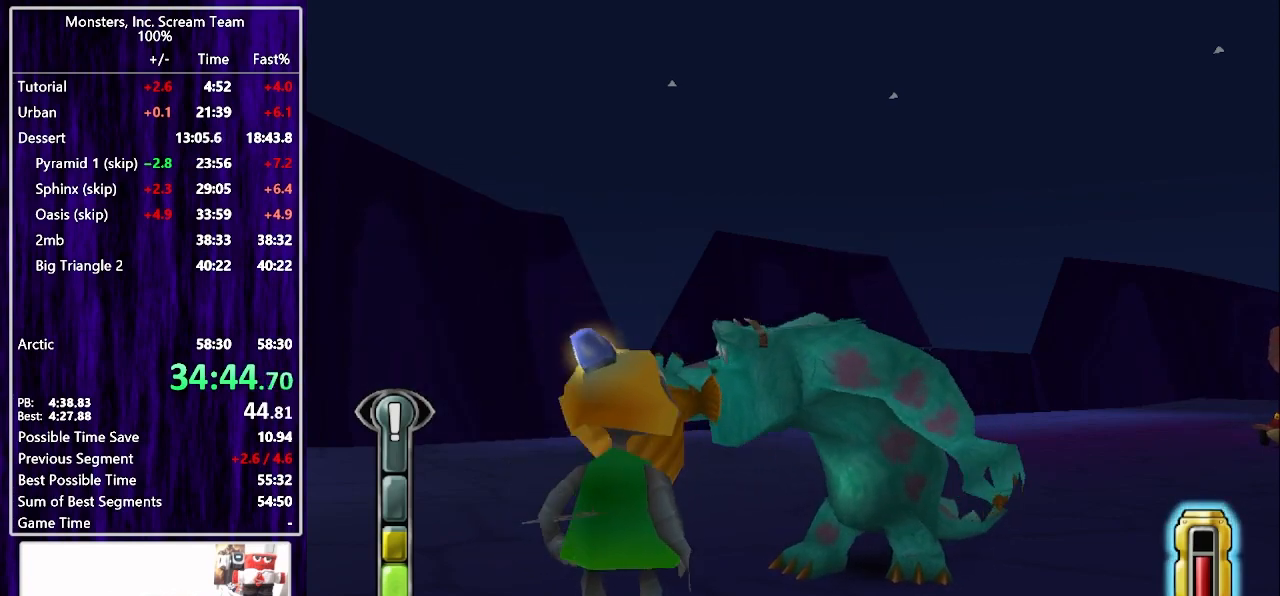
{"buttons": [], "left_stick": "center", "right_stick": "center", "events": []}
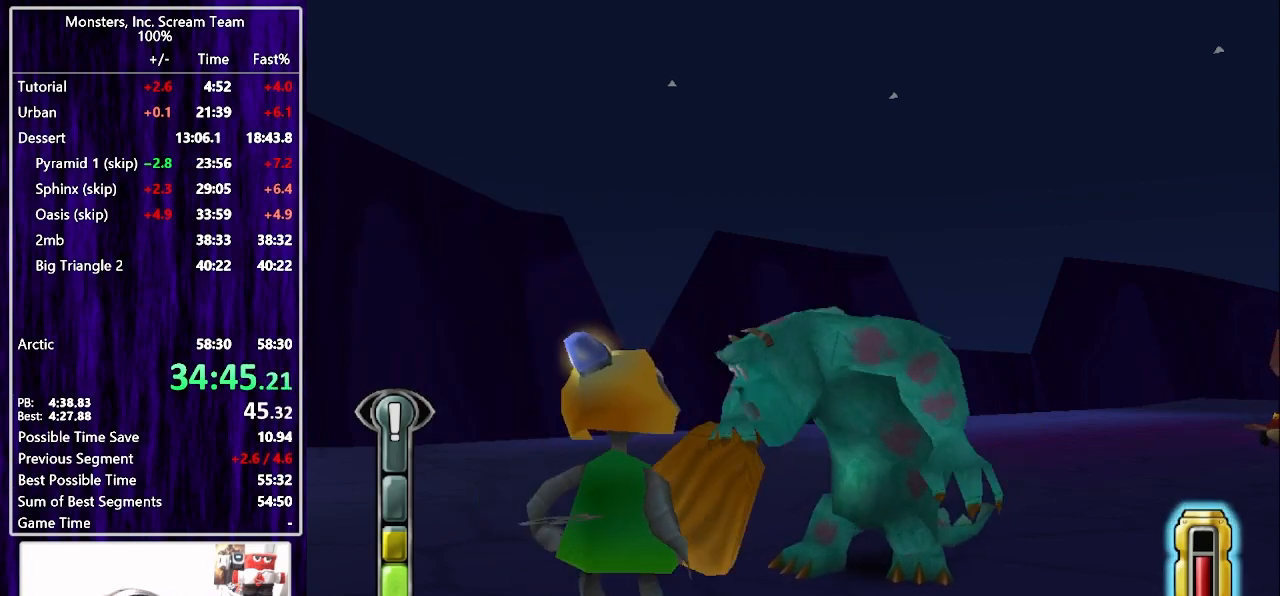
{"buttons": [], "left_stick": "center", "right_stick": "center", "events": []}
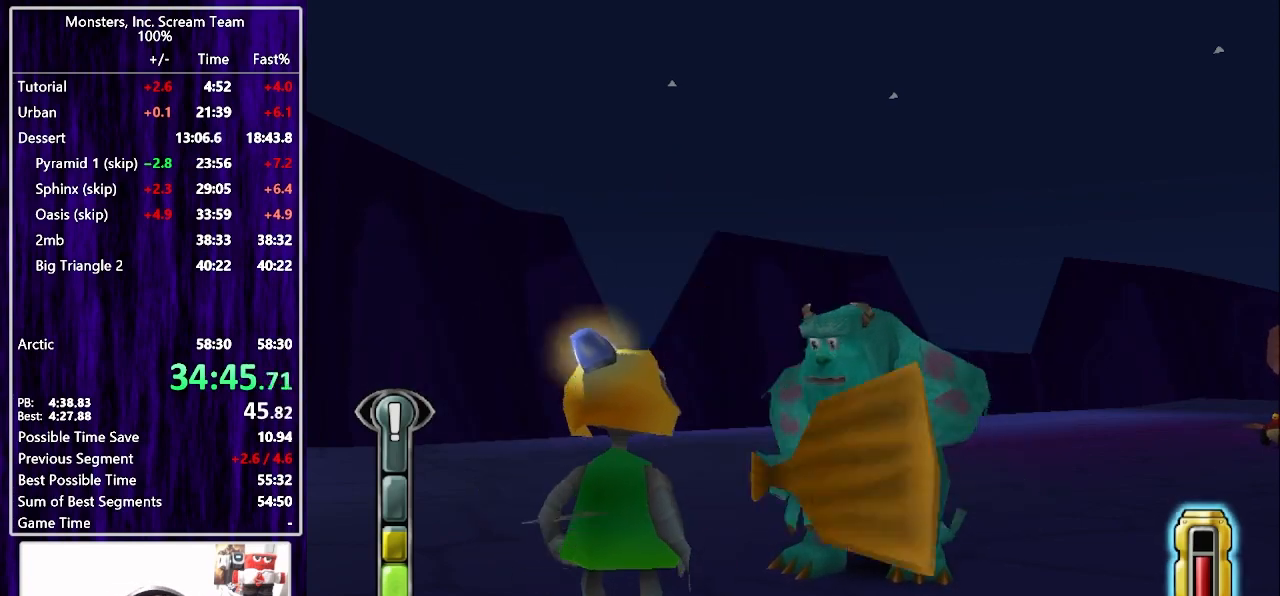
{"buttons": ["DPAD_UP"], "left_stick": "center", "right_stick": "center", "events": [[383, "DPAD_UP", "down"]]}
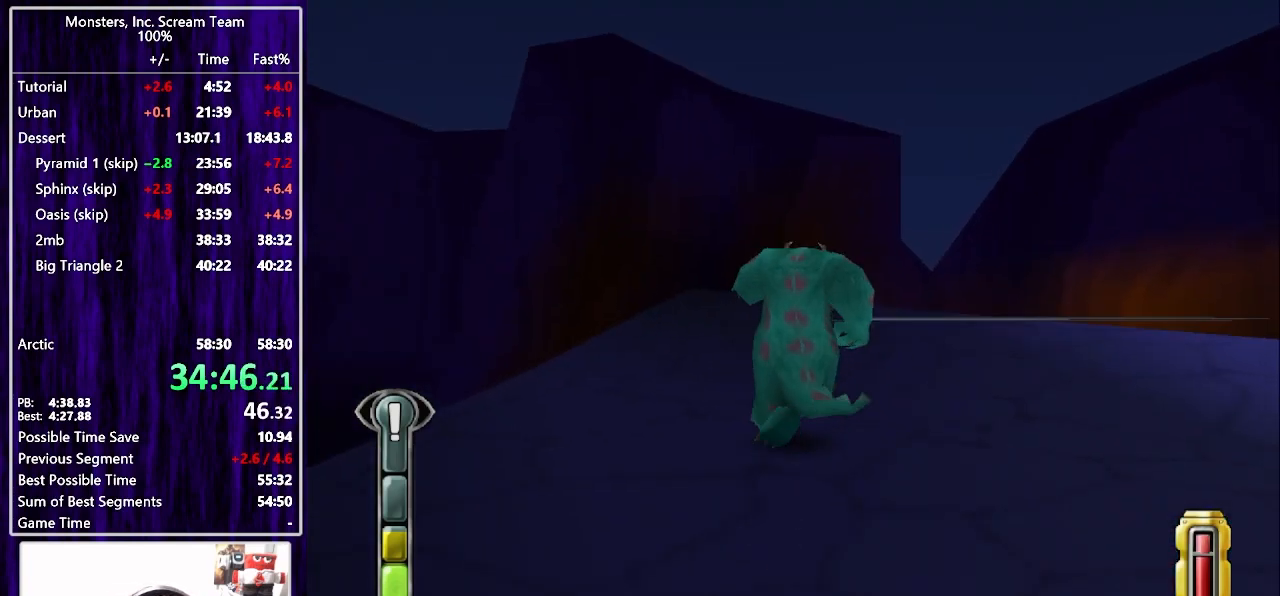
{"buttons": ["DPAD_UP"], "left_stick": "center", "right_stick": "center", "events": [[33, "DPAD_LEFT", "down"], [217, "DPAD_LEFT", "up"]]}
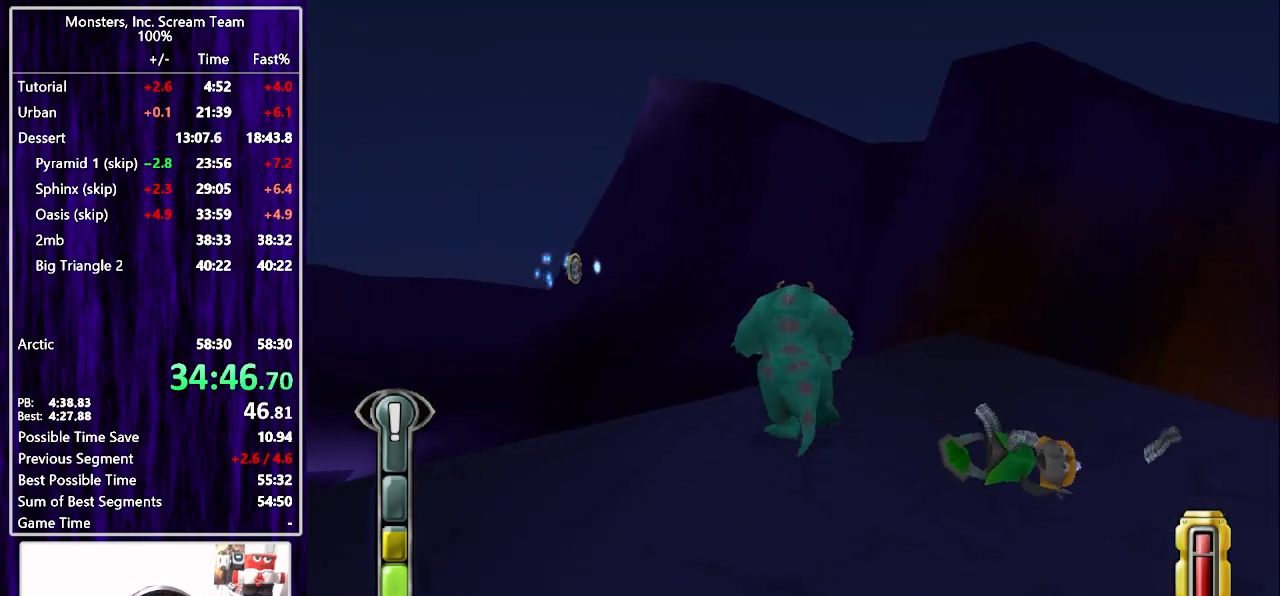
{"buttons": ["CROSS", "DPAD_UP"], "left_stick": "center", "right_stick": "center", "events": [[217, "DPAD_LEFT", "down"], [300, "CROSS", "down"], [400, "DPAD_LEFT", "up"]]}
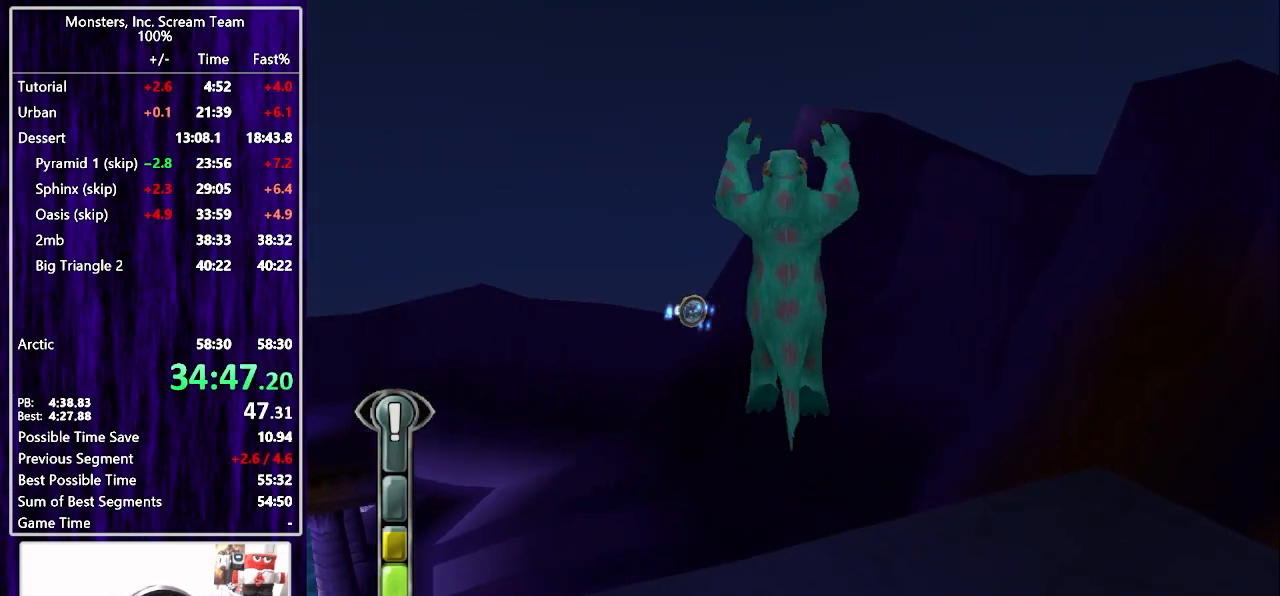
{"buttons": ["CROSS", "DPAD_UP"], "left_stick": "center", "right_stick": "center", "events": [[233, "CROSS", "up"], [467, "CROSS", "down"]]}
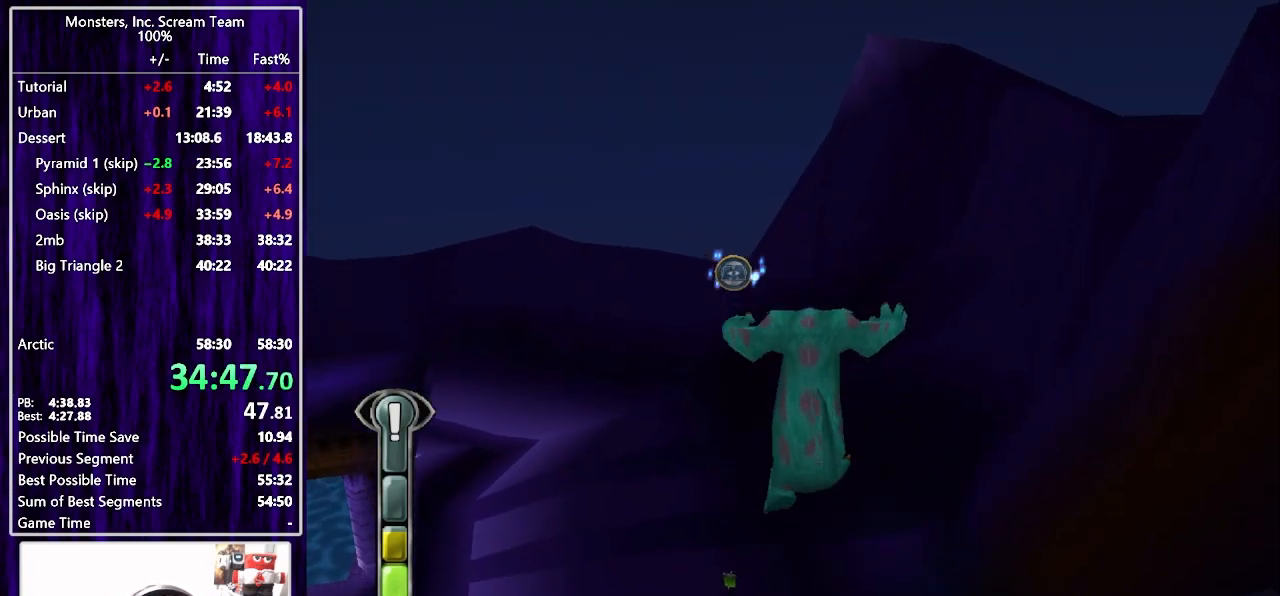
{"buttons": ["CROSS", "DPAD_UP"], "left_stick": "center", "right_stick": "center", "events": [[233, "DPAD_LEFT", "down"], [350, "DPAD_LEFT", "up"]]}
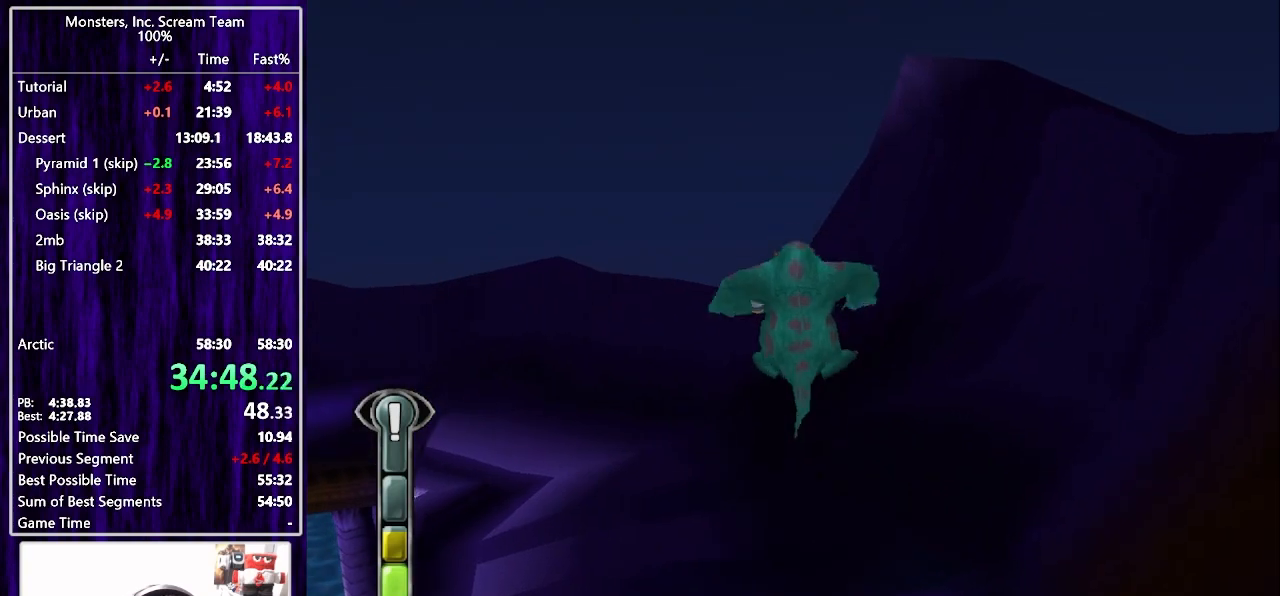
{"buttons": ["CROSS", "DPAD_UP"], "left_stick": "center", "right_stick": "center", "events": [[67, "CROSS", "up"], [217, "CROSS", "down"]]}
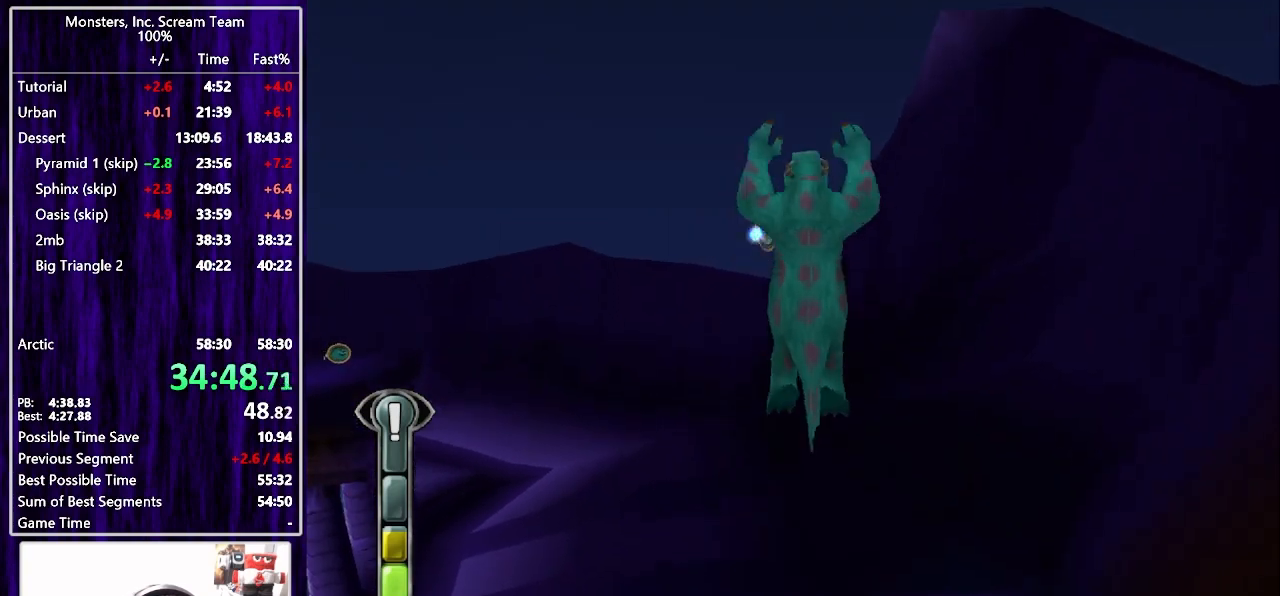
{"buttons": ["CROSS", "DPAD_UP"], "left_stick": "center", "right_stick": "center", "events": [[183, "DPAD_LEFT", "down"], [283, "DPAD_LEFT", "up"], [333, "CROSS", "up"], [467, "CROSS", "down"]]}
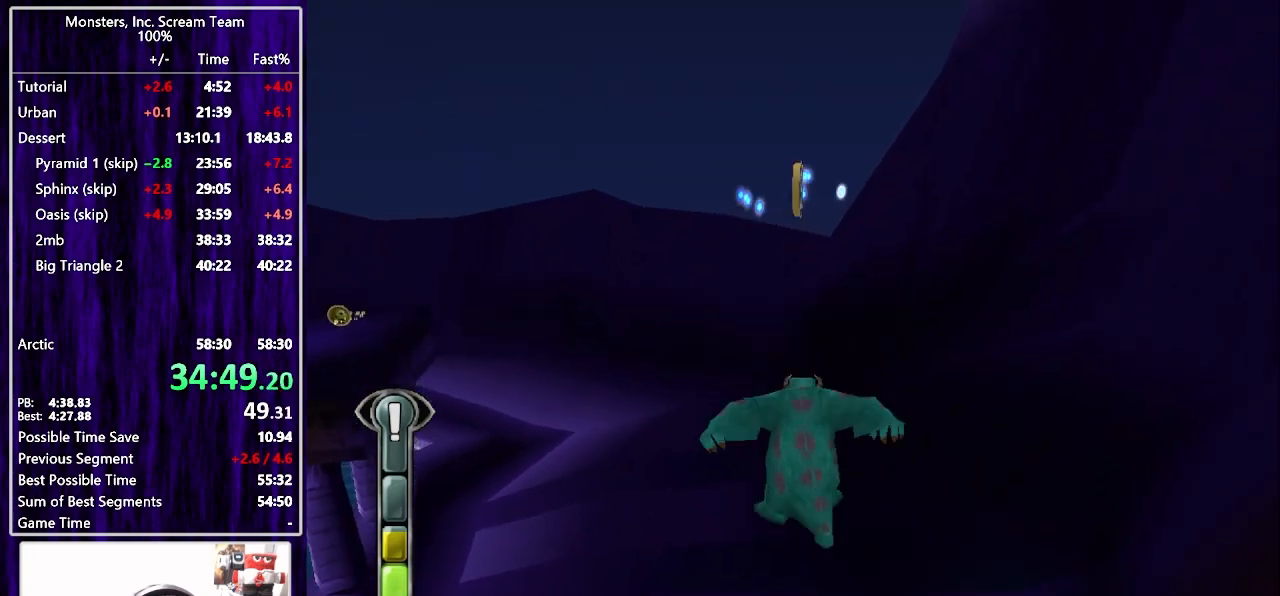
{"buttons": ["DPAD_UP"], "left_stick": "center", "right_stick": "center", "events": [[450, "CROSS", "up"]]}
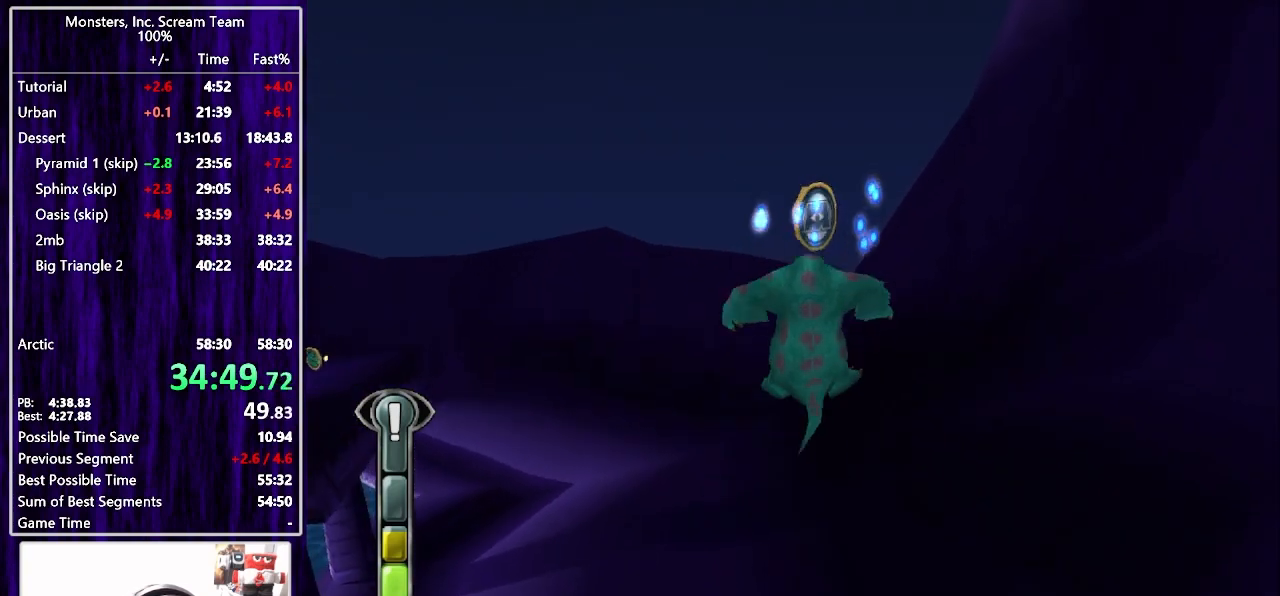
{"buttons": ["CROSS", "DPAD_UP"], "left_stick": "center", "right_stick": "center", "events": [[150, "CROSS", "down"], [350, "CROSS", "up"], [433, "CROSS", "down"]]}
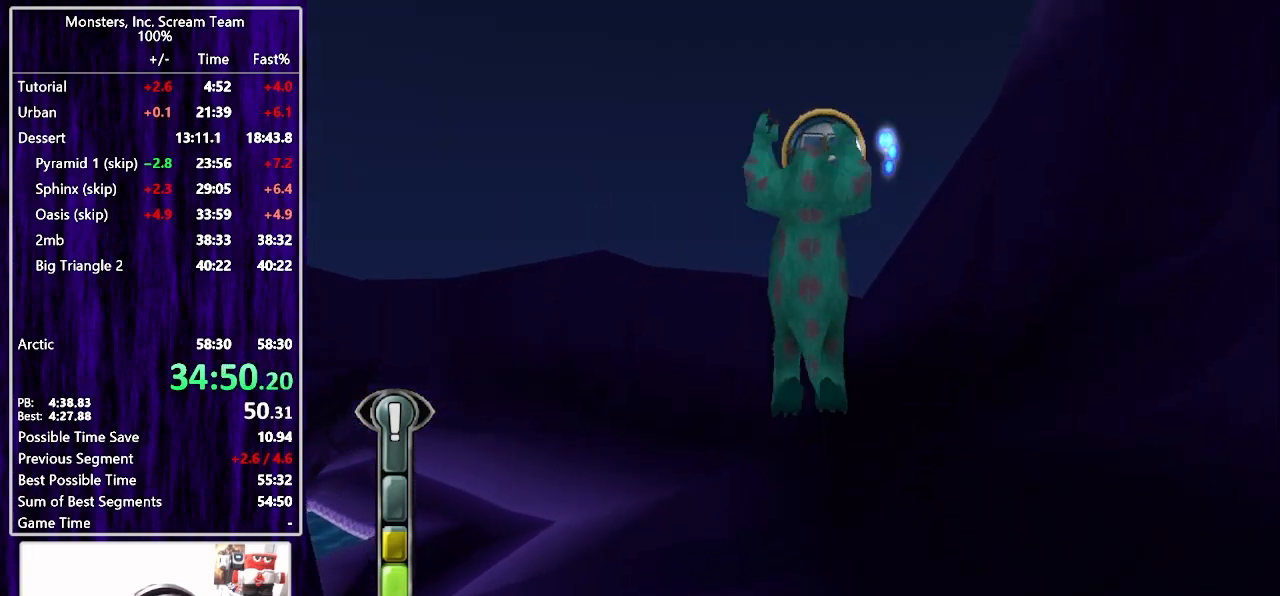
{"buttons": [], "left_stick": "center", "right_stick": "center", "events": [[17, "CROSS", "up"], [233, "DPAD_RIGHT", "down"], [267, "DPAD_UP", "up"], [300, "DPAD_RIGHT", "up"]]}
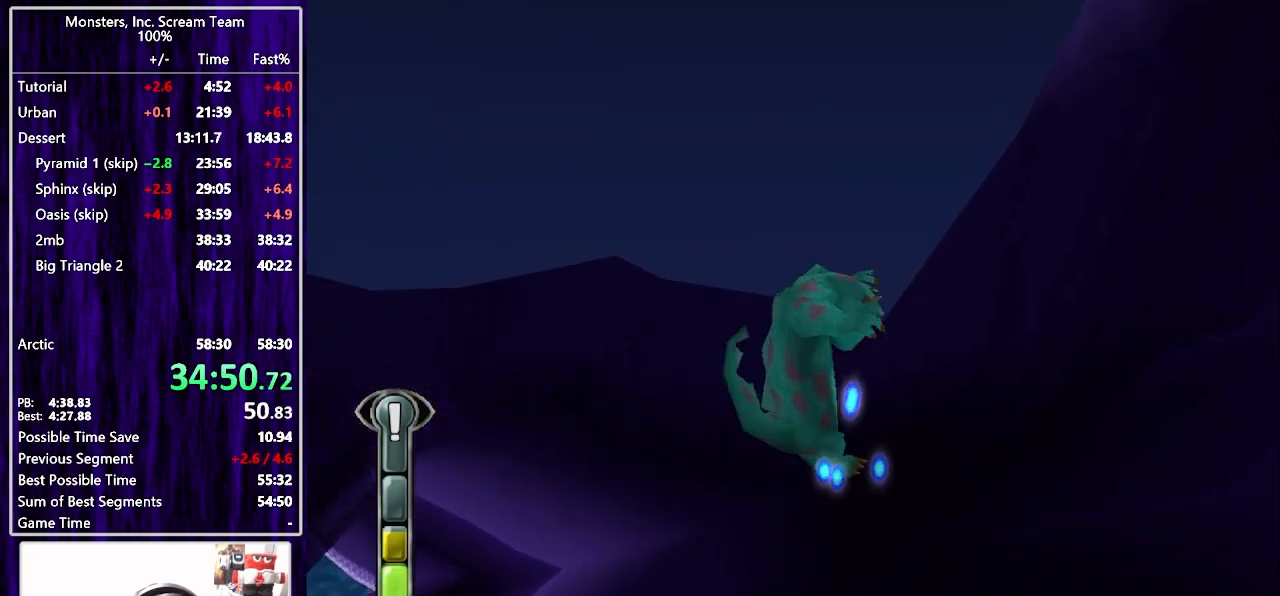
{"buttons": [], "left_stick": "center", "right_stick": "center", "events": []}
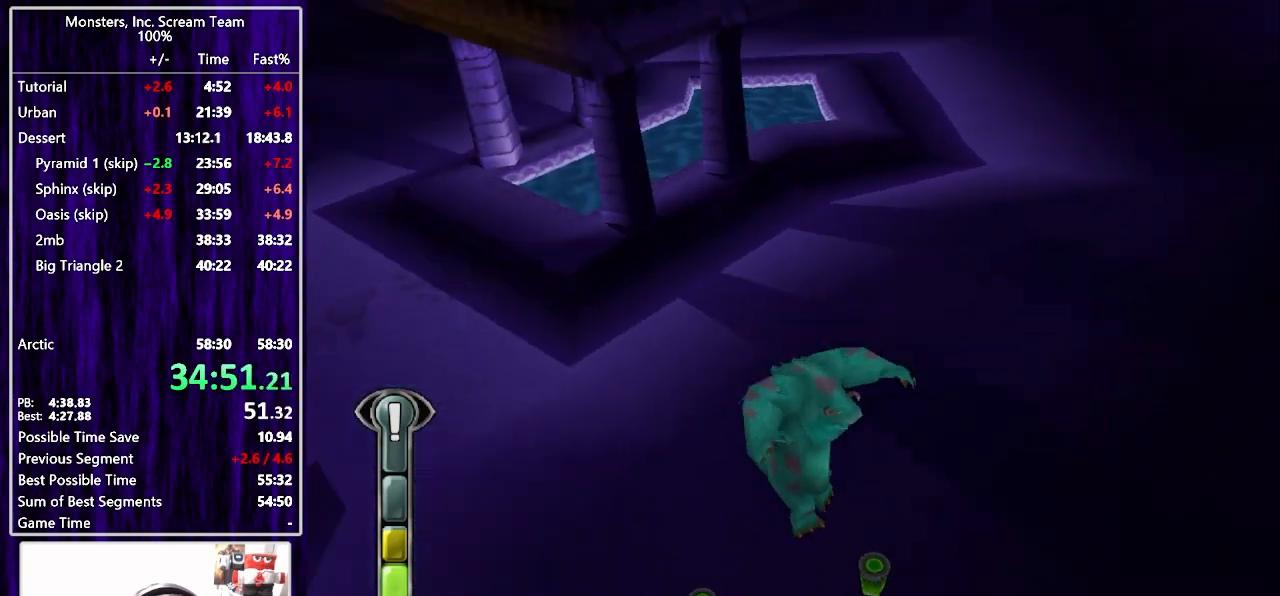
{"buttons": ["DPAD_UP"], "left_stick": "center", "right_stick": "center", "events": [[200, "DPAD_DOWN", "down"], [300, "DPAD_LEFT", "down"], [317, "DPAD_DOWN", "up"], [333, "DPAD_UP", "down"], [433, "DPAD_LEFT", "up"]]}
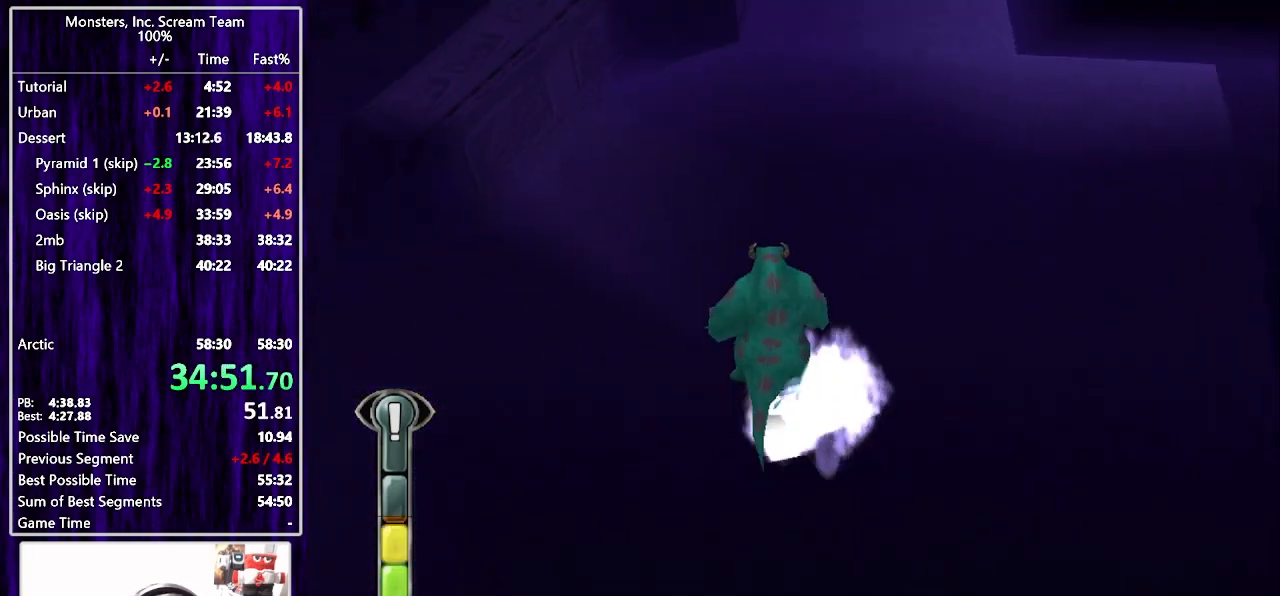
{"buttons": ["DPAD_UP"], "left_stick": "center", "right_stick": "center", "events": [[200, "CROSS", "down"], [400, "CROSS", "up"]]}
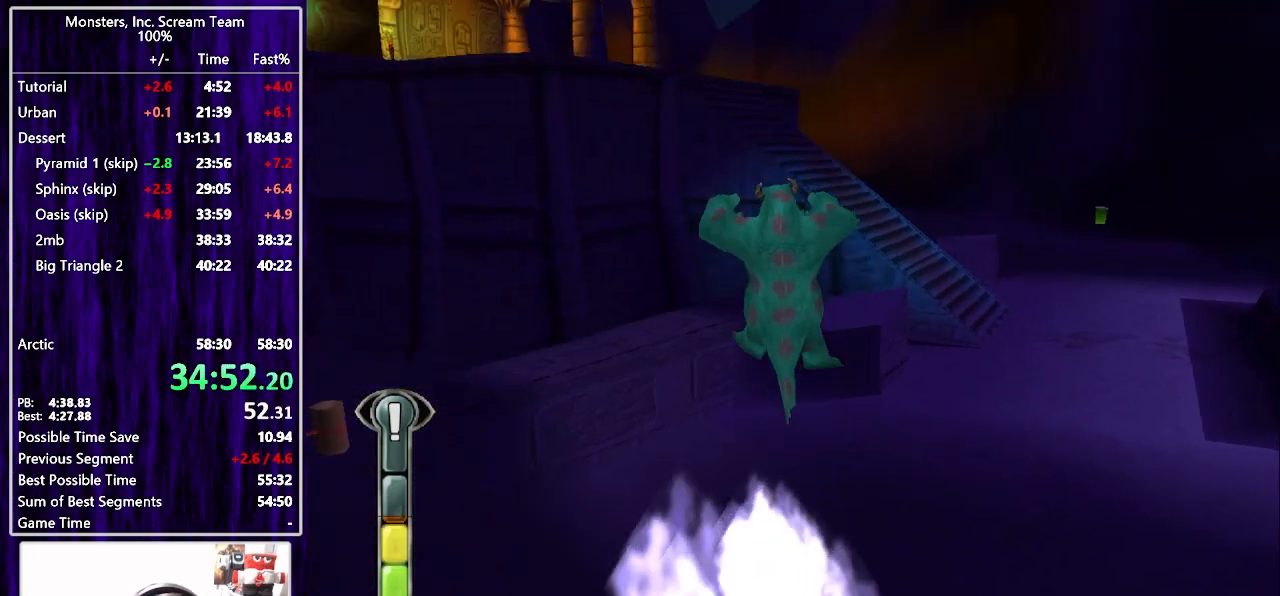
{"buttons": ["DPAD_UP"], "left_stick": "center", "right_stick": "center", "events": [[17, "DPAD_RIGHT", "down"], [100, "CROSS", "down"], [183, "DPAD_RIGHT", "up"], [267, "CROSS", "up"]]}
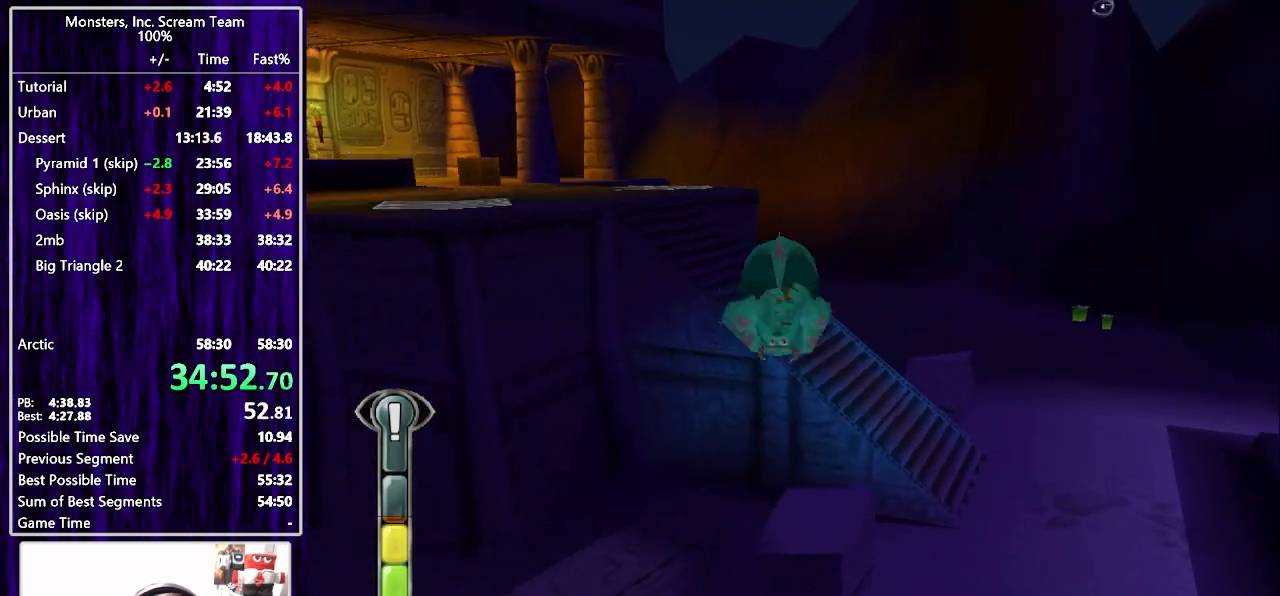
{"buttons": ["DPAD_UP"], "left_stick": "center", "right_stick": "center", "events": [[67, "DPAD_RIGHT", "down"], [200, "DPAD_RIGHT", "up"], [317, "DPAD_LEFT", "down"], [450, "DPAD_LEFT", "up"]]}
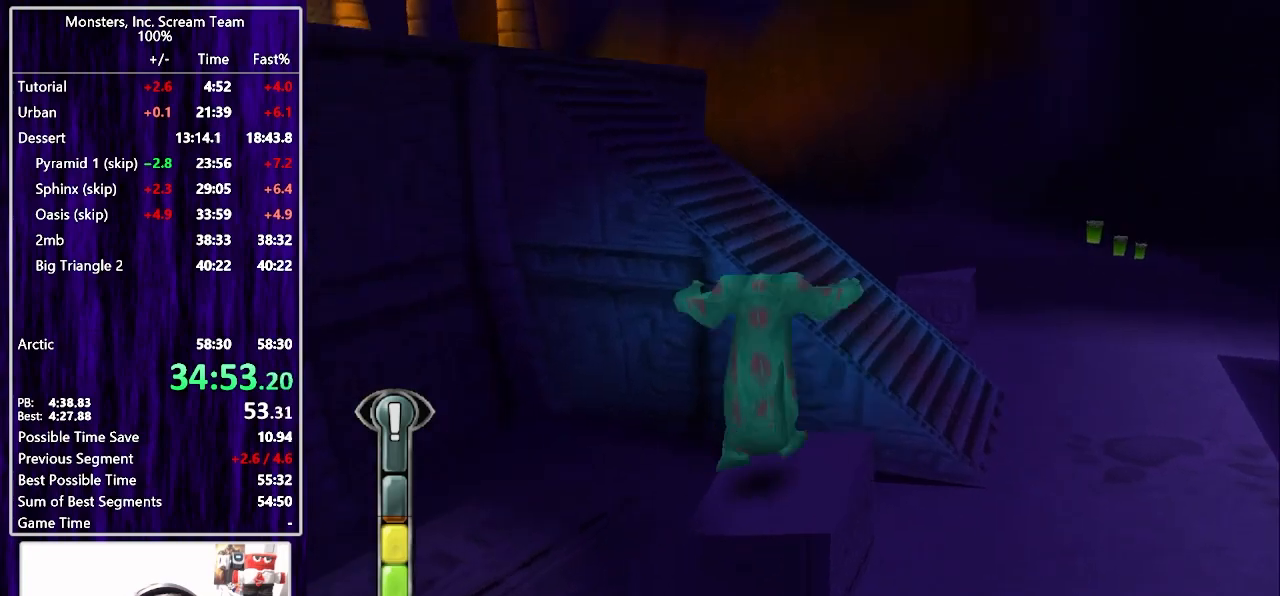
{"buttons": ["DPAD_UP", "DPAD_LEFT"], "left_stick": "center", "right_stick": "center", "events": [[83, "CROSS", "down"], [183, "CROSS", "up"], [233, "CROSS", "down"], [317, "CROSS", "up"], [367, "CROSS", "down"], [467, "CROSS", "up"], [467, "DPAD_LEFT", "down"]]}
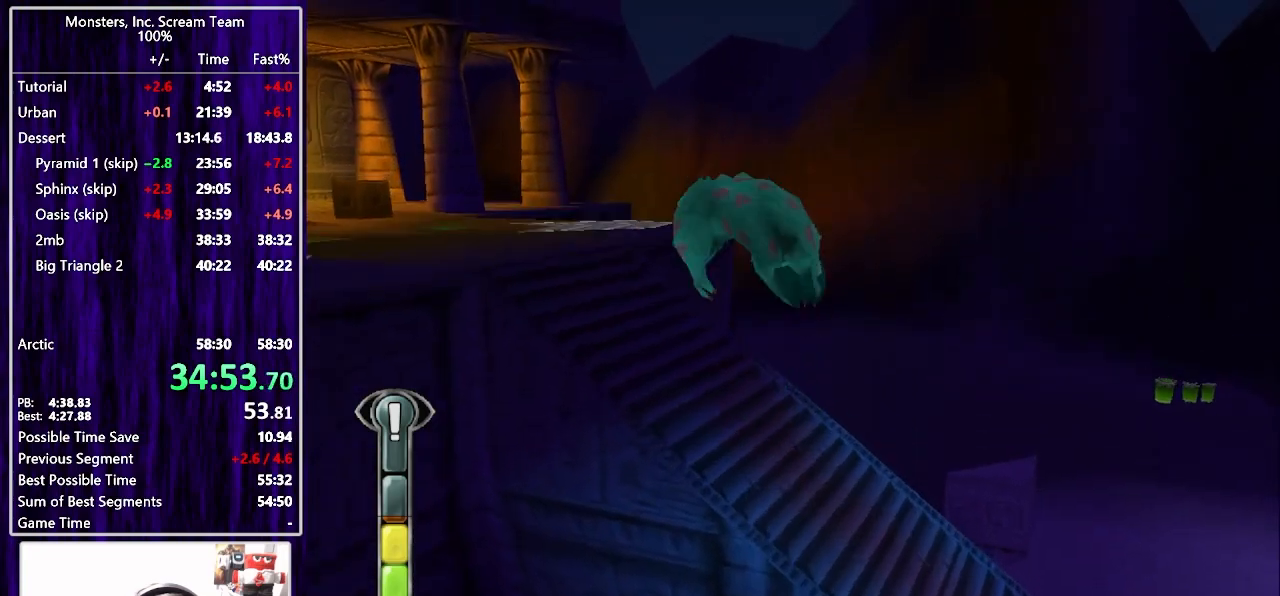
{"buttons": ["DPAD_UP", "DPAD_LEFT"], "left_stick": "center", "right_stick": "center", "events": [[183, "DPAD_LEFT", "up"], [350, "DPAD_LEFT", "down"]]}
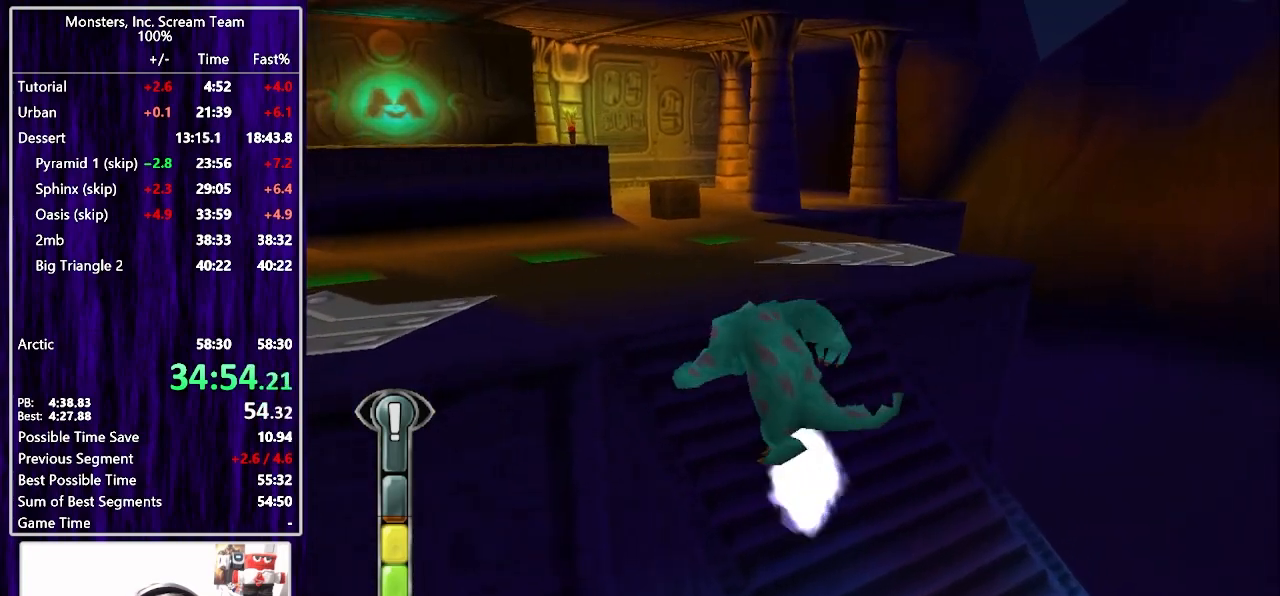
{"buttons": ["CROSS", "DPAD_UP"], "left_stick": "center", "right_stick": "center", "events": [[83, "DPAD_LEFT", "up"], [233, "CROSS", "down"], [267, "DPAD_LEFT", "down"], [350, "CROSS", "up"], [367, "DPAD_LEFT", "up"], [417, "CROSS", "down"]]}
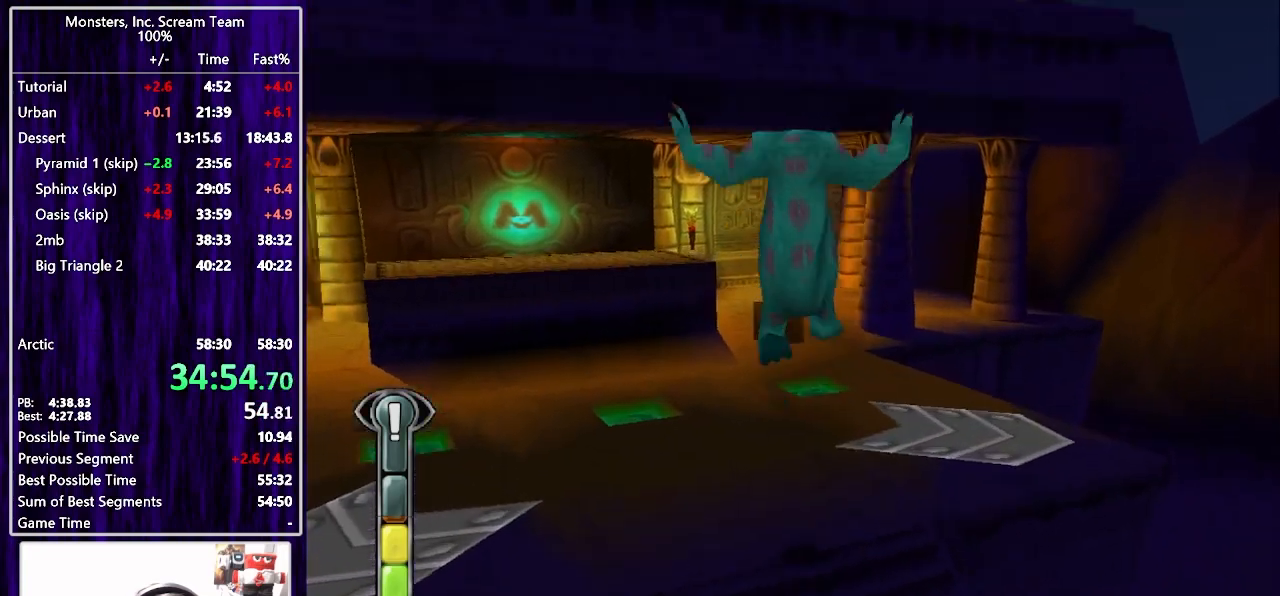
{"buttons": ["DPAD_UP"], "left_stick": "center", "right_stick": "center", "events": [[17, "CROSS", "up"], [17, "DPAD_LEFT", "down"], [100, "DPAD_LEFT", "up"]]}